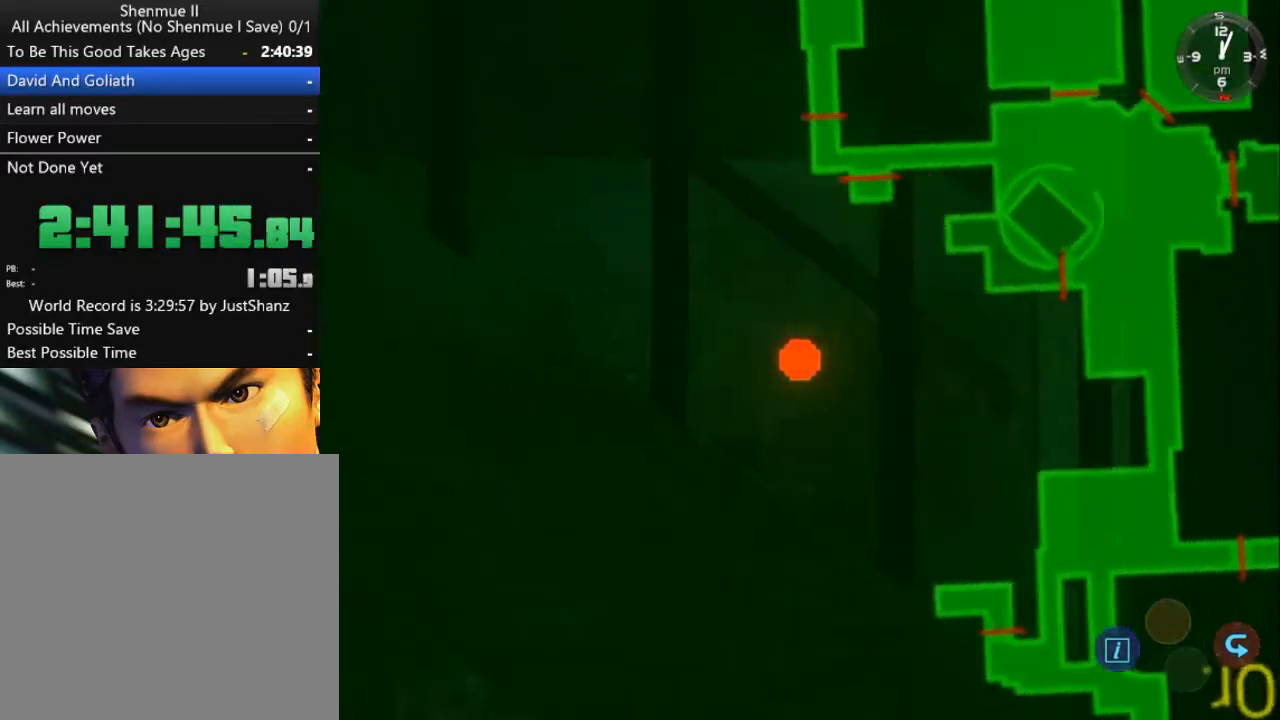
Gameplay with a controller (Xbox layout); each line is a JSON object with the inputs held at the frame after it. "events" lists button and stick changes between this image and that frame as [ms after this image, input, new state], when the widget could be followed in between. Not read: SHARE.
{"buttons": ["DPAD_RIGHT"], "left_stick": "center", "right_stick": "center", "events": [[33, "R2", "up"]]}
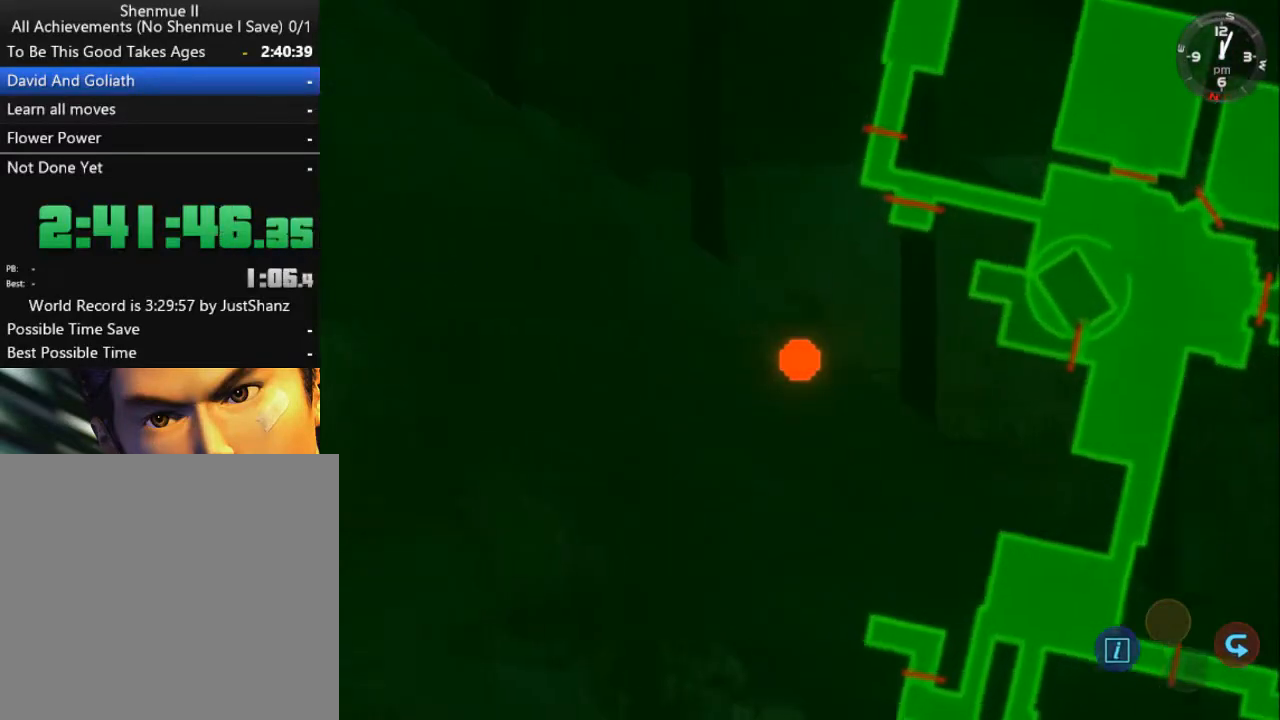
{"buttons": ["DPAD_RIGHT"], "left_stick": "center", "right_stick": "center", "events": []}
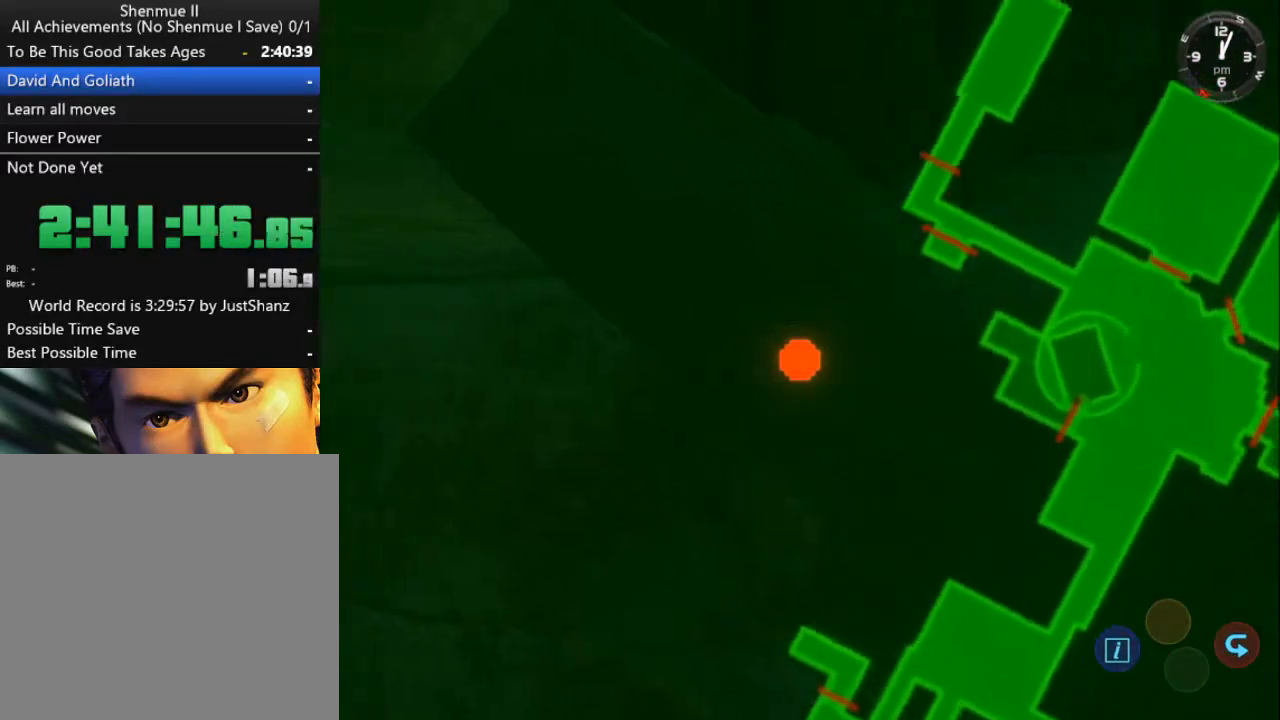
{"buttons": ["DPAD_RIGHT"], "left_stick": "center", "right_stick": "center", "events": []}
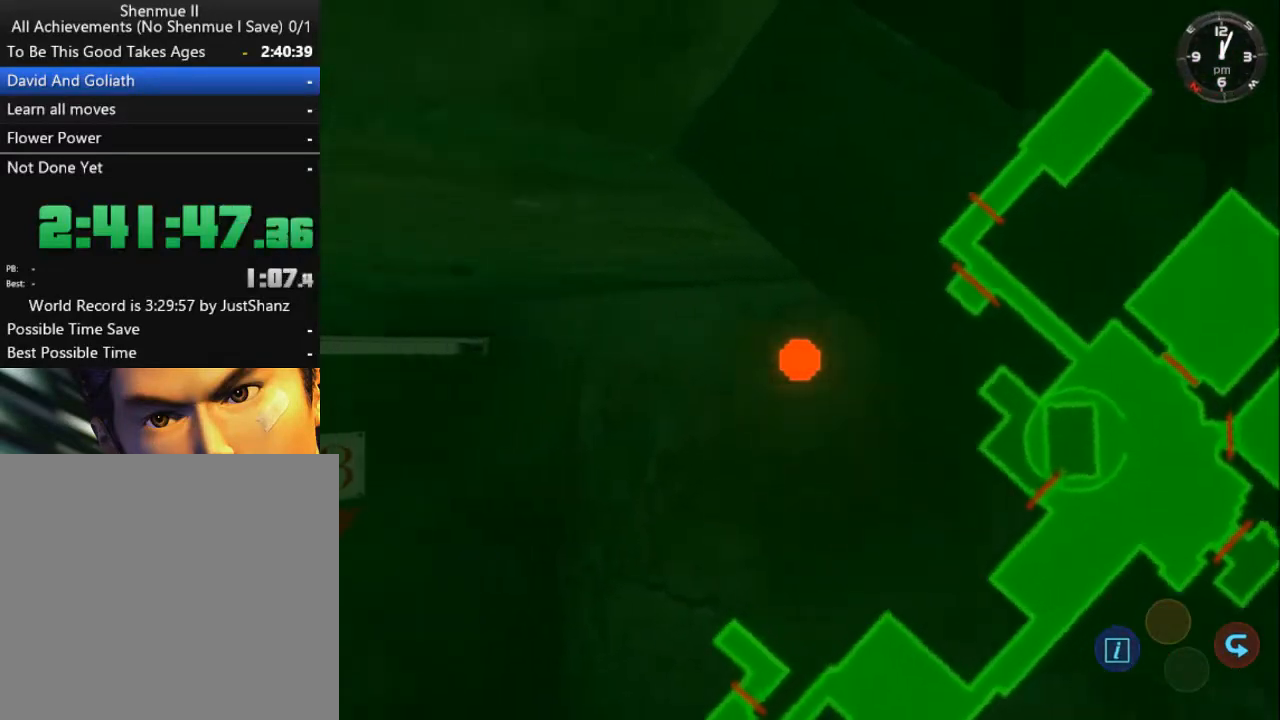
{"buttons": ["DPAD_RIGHT"], "left_stick": "center", "right_stick": "center", "events": []}
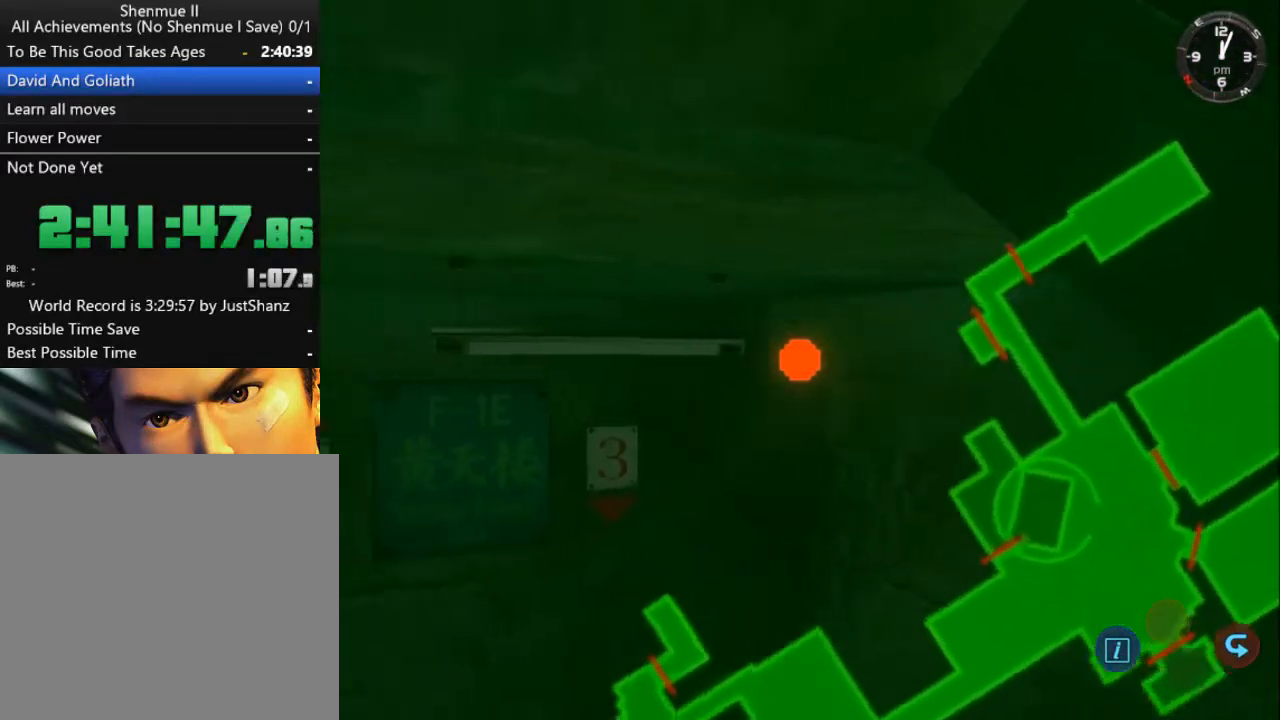
{"buttons": ["DPAD_UP"], "left_stick": "center", "right_stick": "center", "events": [[167, "B", "down"], [200, "DPAD_RIGHT", "up"], [233, "B", "up"], [300, "B", "down"], [400, "B", "up"], [400, "DPAD_UP", "down"]]}
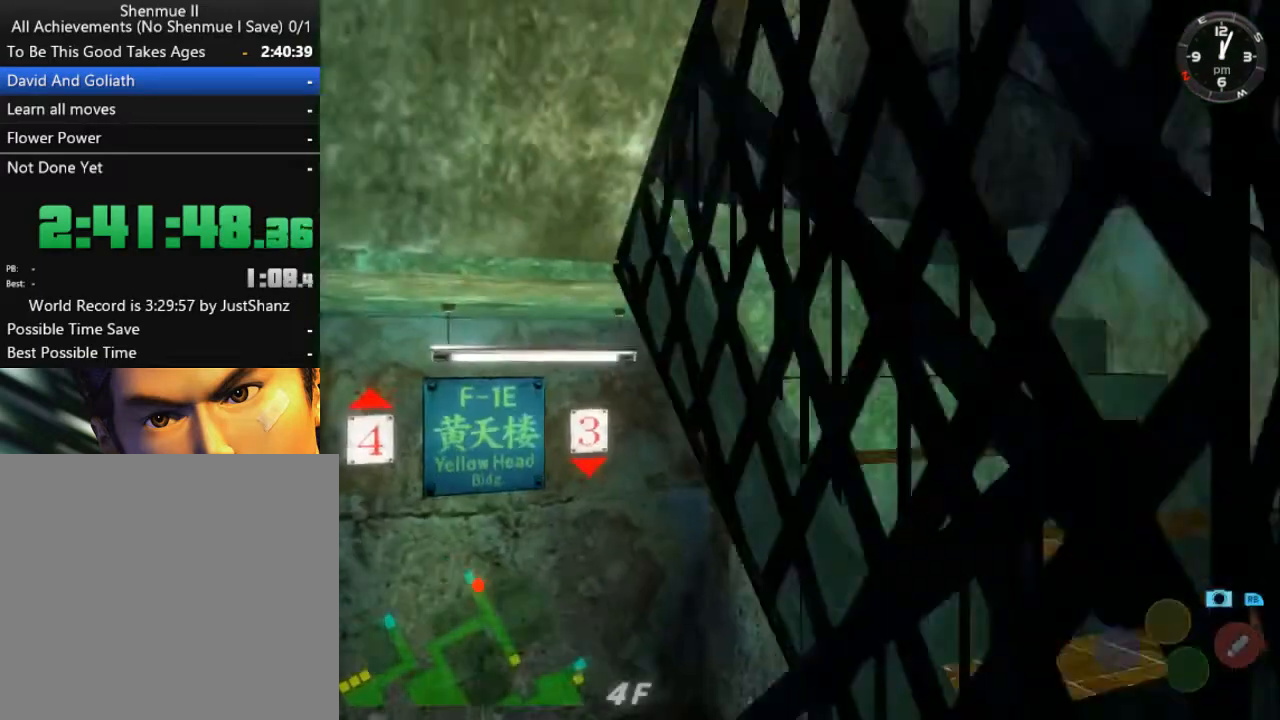
{"buttons": ["L2"], "left_stick": "center", "right_stick": "center", "events": [[333, "L2", "down"], [367, "DPAD_UP", "up"]]}
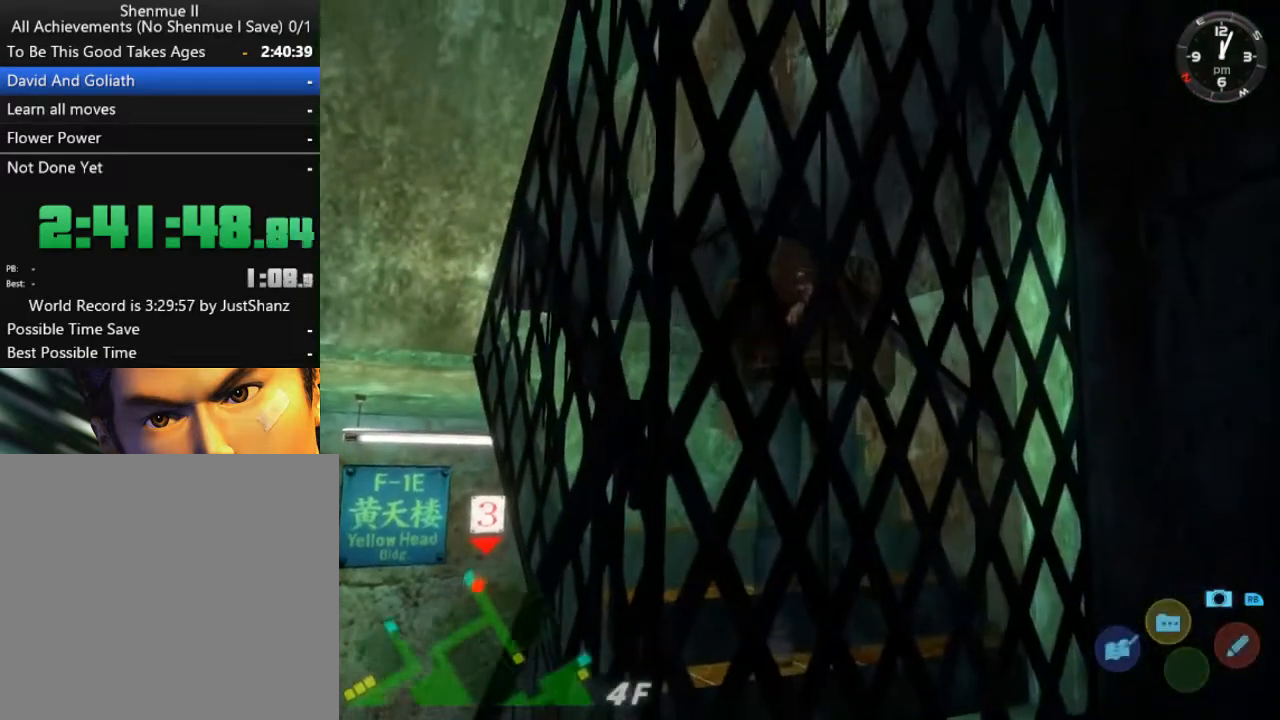
{"buttons": ["L2"], "left_stick": "center", "right_stick": "center", "events": []}
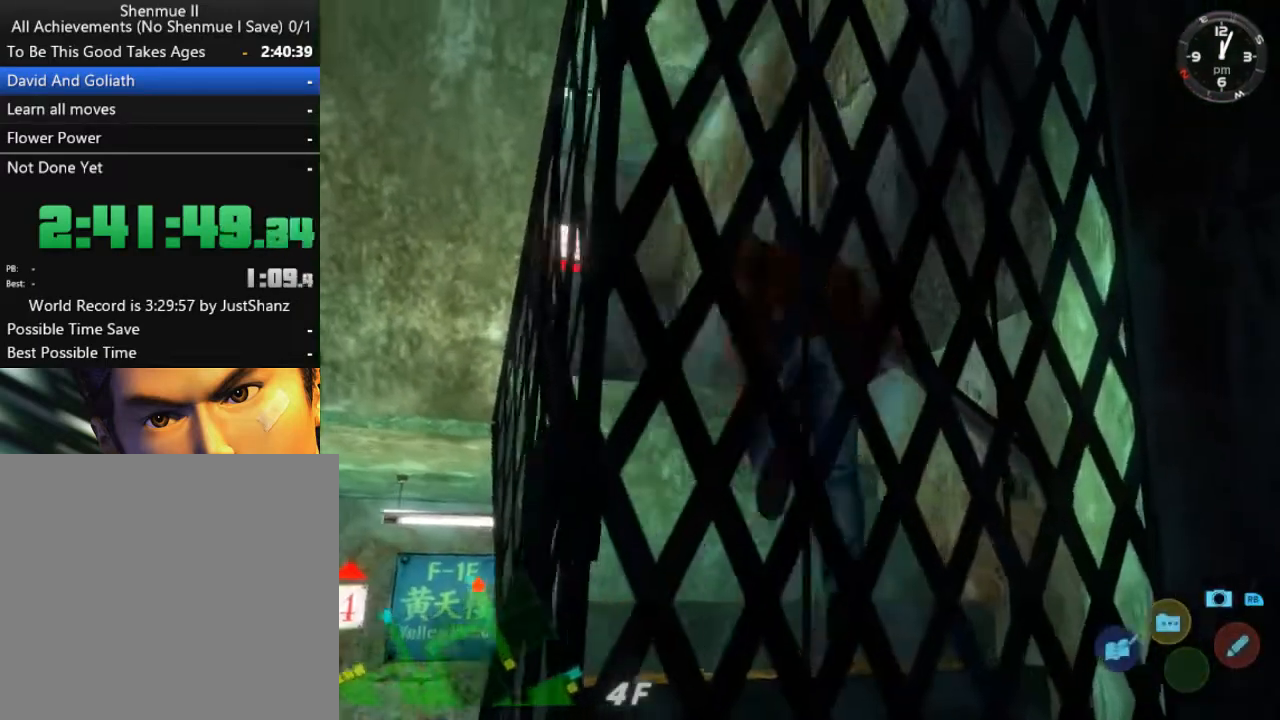
{"buttons": ["L2", "DPAD_DOWN", "DPAD_LEFT"], "left_stick": "center", "right_stick": "center", "events": [[200, "DPAD_DOWN", "down"], [267, "DPAD_LEFT", "down"]]}
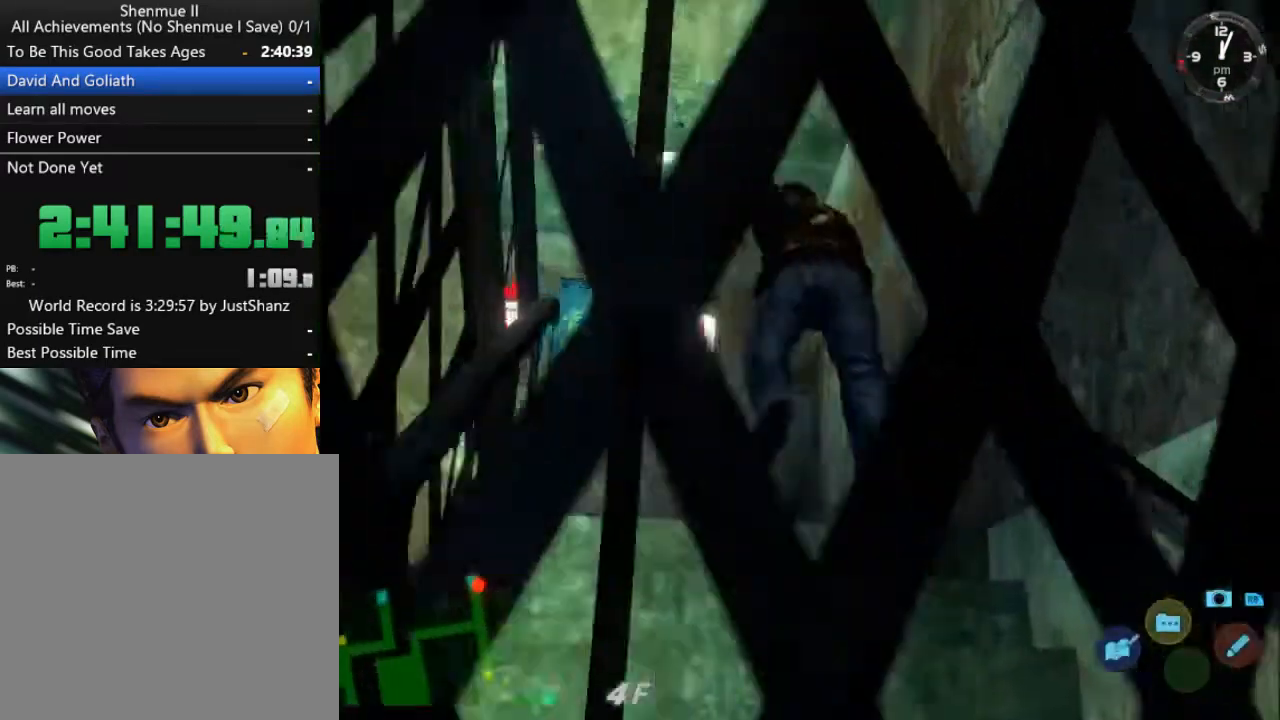
{"buttons": ["L2", "DPAD_DOWN", "DPAD_LEFT"], "left_stick": "center", "right_stick": "center", "events": []}
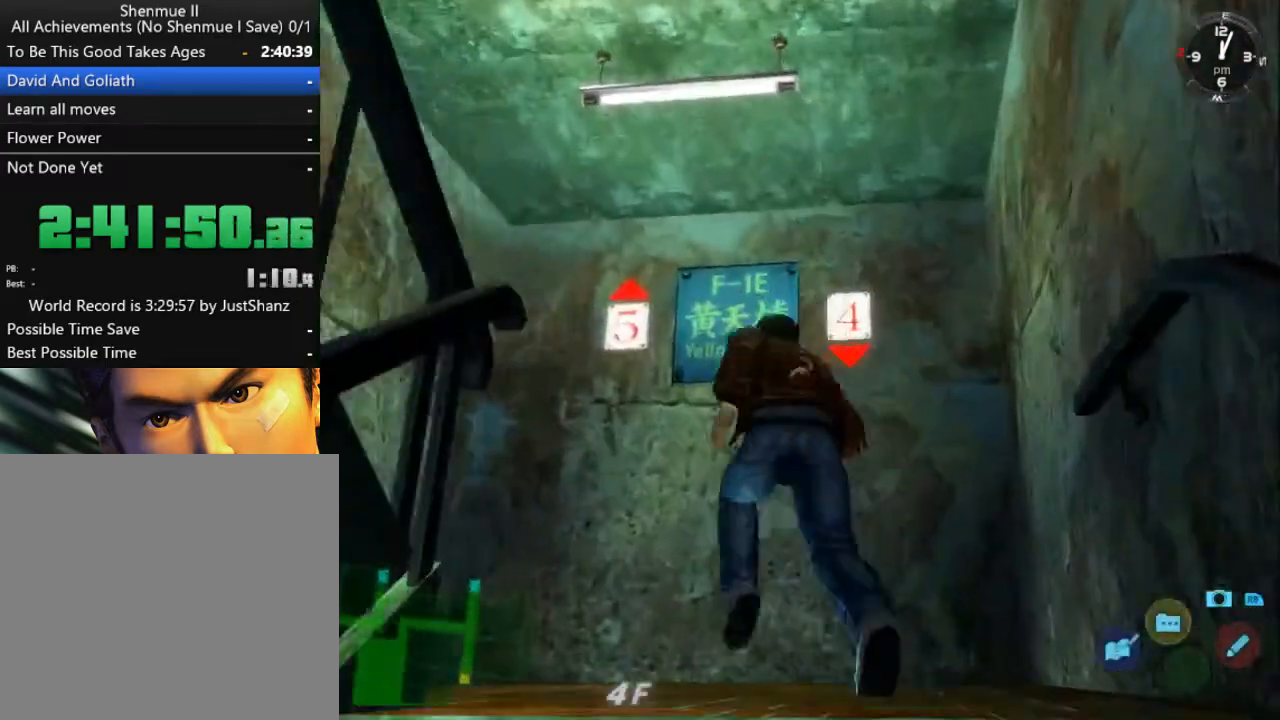
{"buttons": ["L2", "DPAD_DOWN", "DPAD_LEFT"], "left_stick": "center", "right_stick": "center", "events": []}
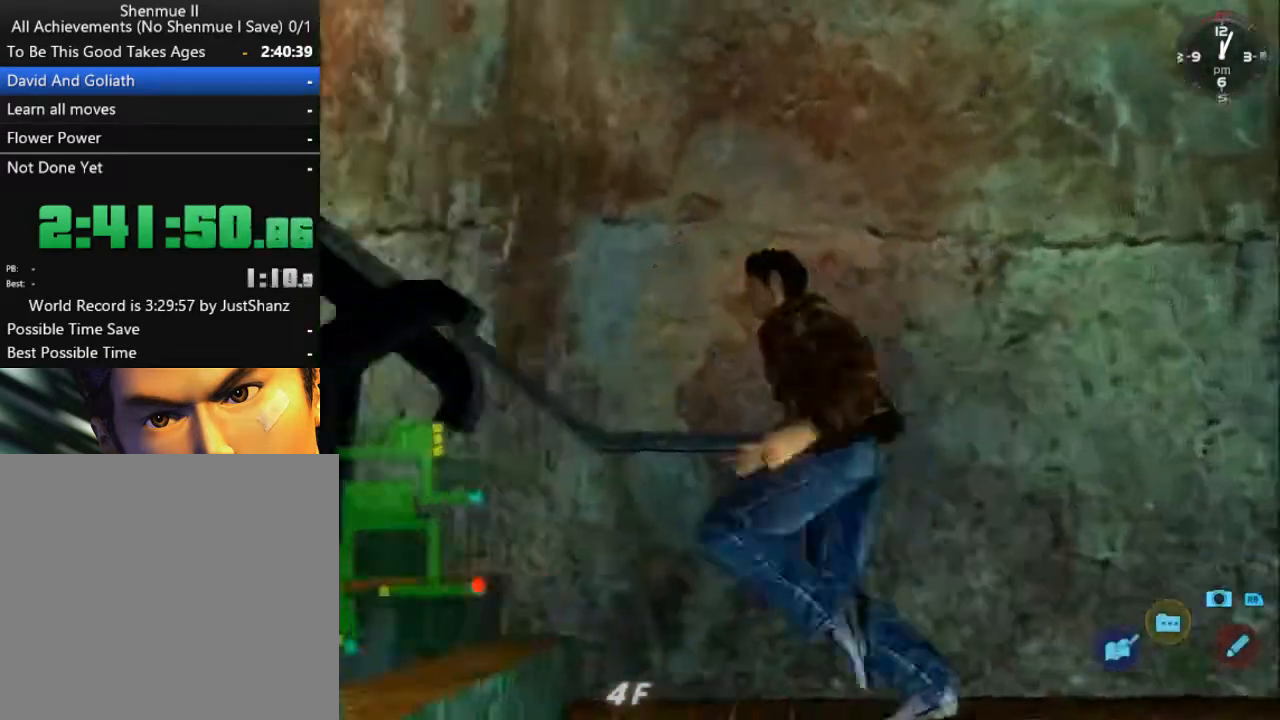
{"buttons": ["L2", "DPAD_DOWN", "DPAD_LEFT"], "left_stick": "center", "right_stick": "center", "events": []}
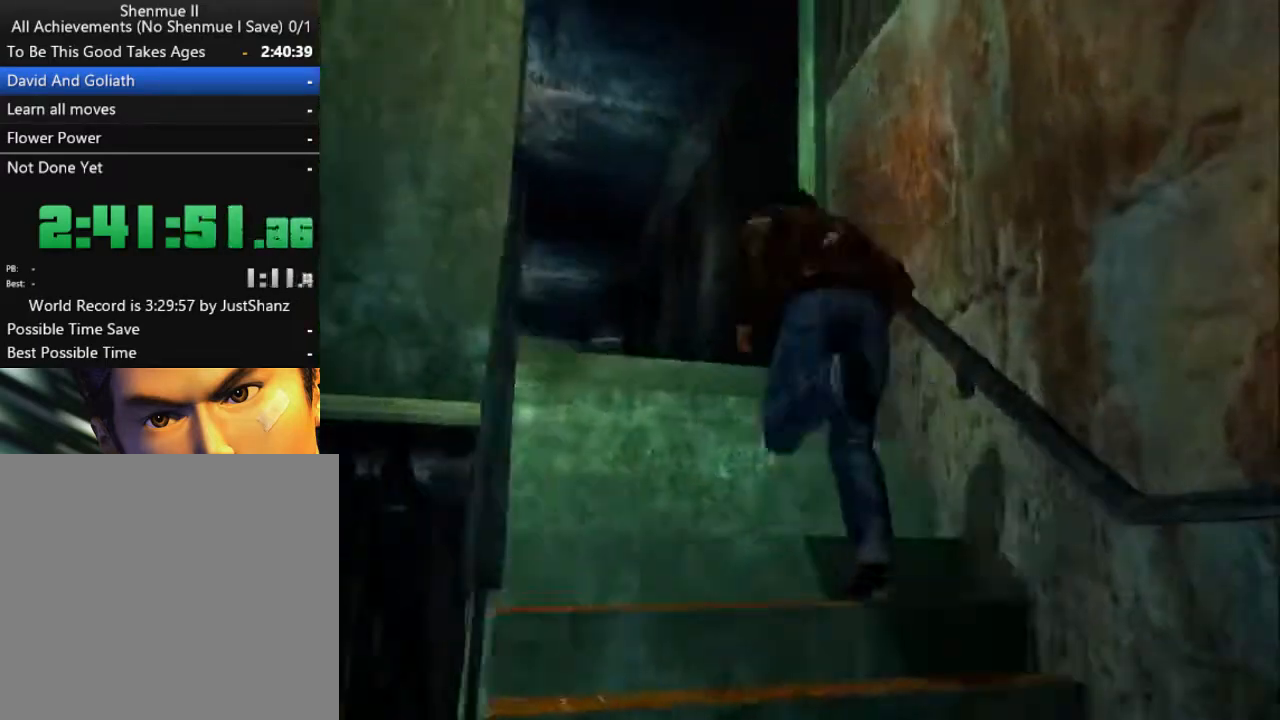
{"buttons": ["L2"], "left_stick": "center", "right_stick": "center", "events": [[367, "DPAD_DOWN", "up"], [367, "DPAD_LEFT", "up"]]}
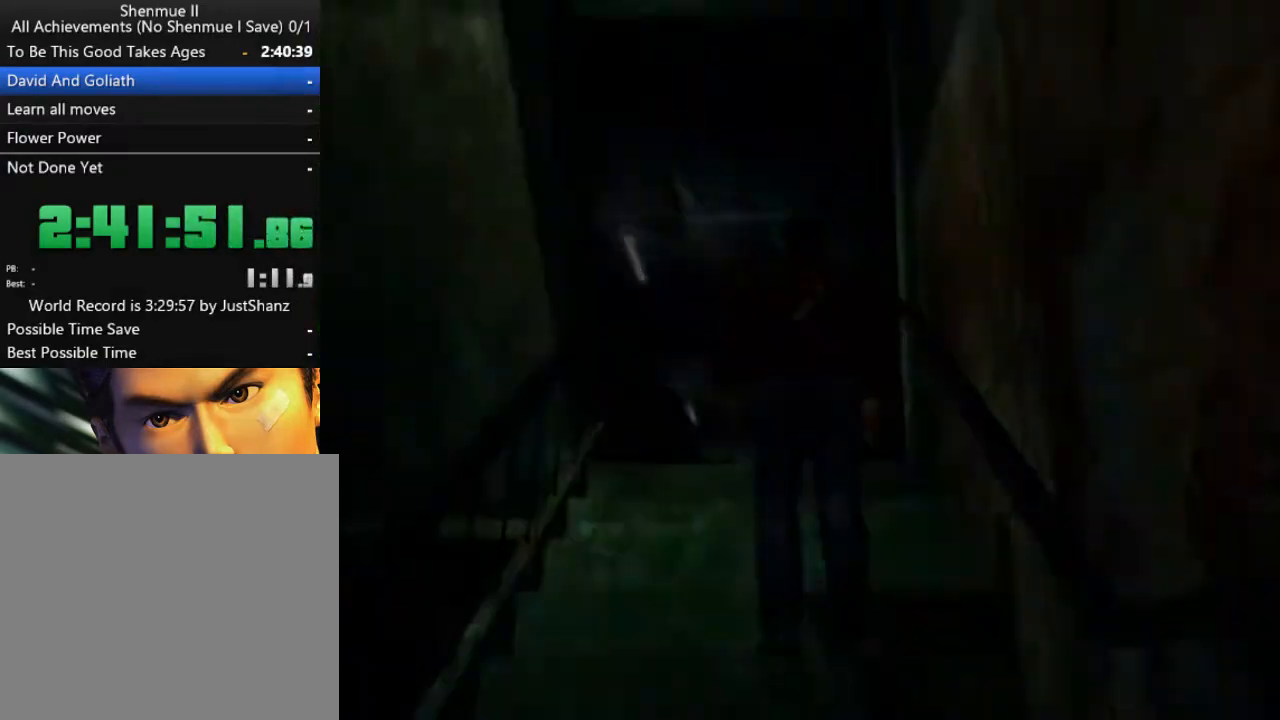
{"buttons": ["L2", "DPAD_DOWN", "DPAD_LEFT"], "left_stick": "center", "right_stick": "center", "events": [[67, "DPAD_DOWN", "down"], [67, "DPAD_LEFT", "down"]]}
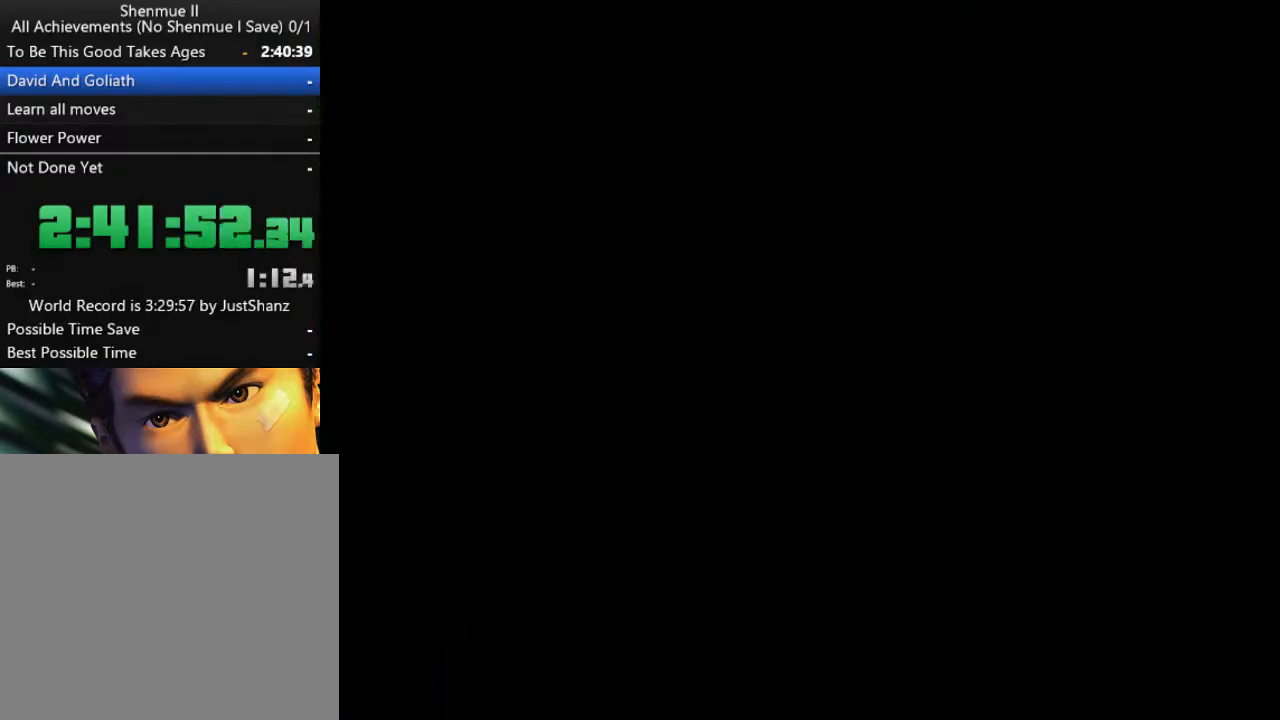
{"buttons": ["L2", "DPAD_DOWN", "DPAD_LEFT"], "left_stick": "center", "right_stick": "center", "events": []}
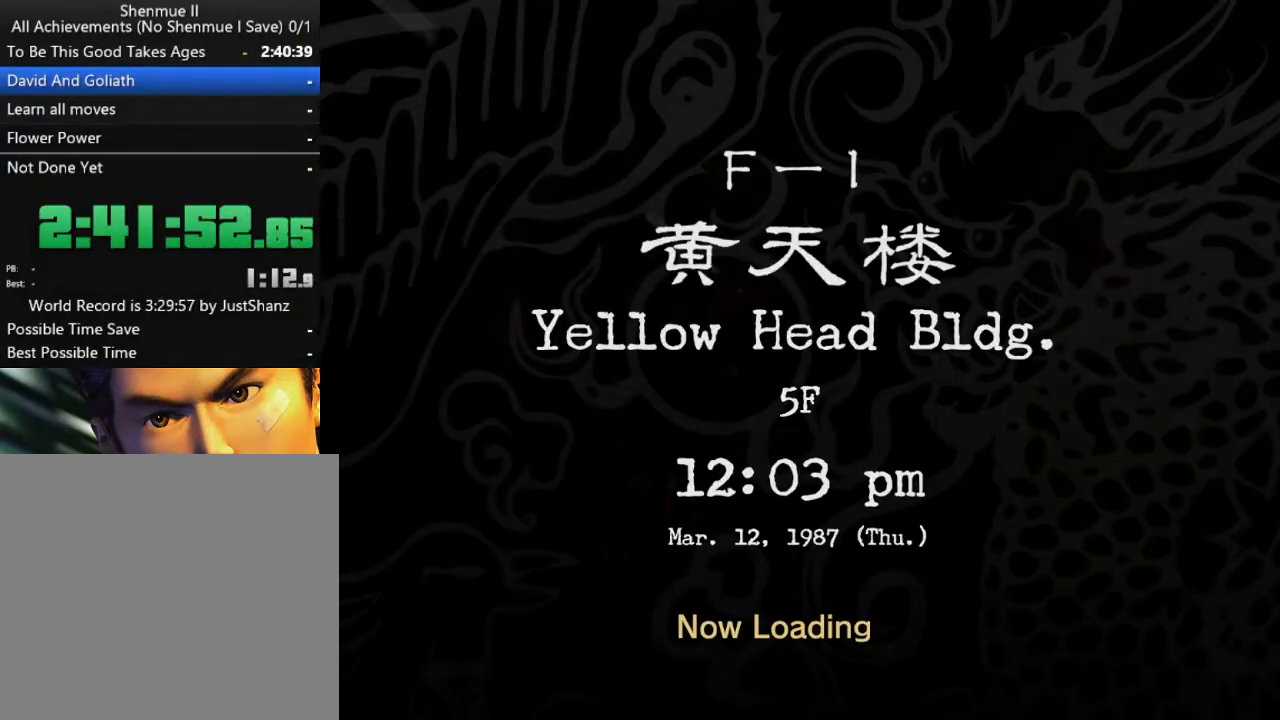
{"buttons": ["L2", "DPAD_DOWN", "DPAD_LEFT"], "left_stick": "center", "right_stick": "center", "events": []}
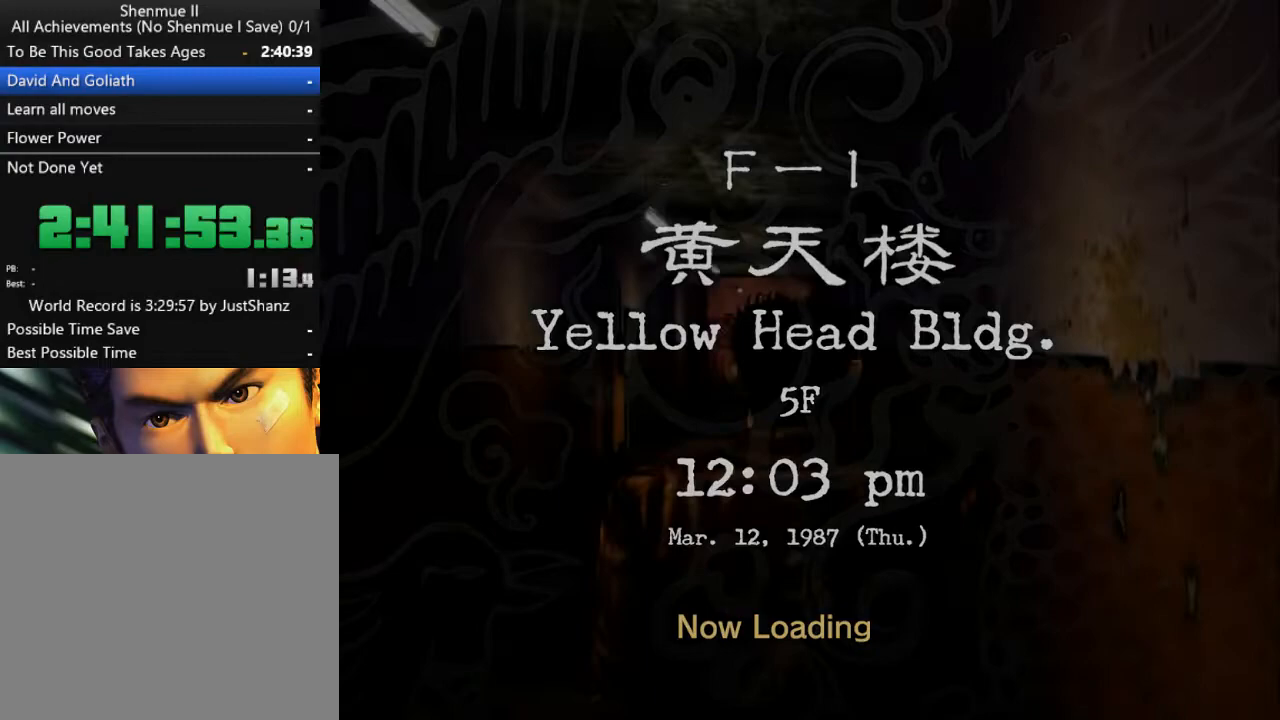
{"buttons": ["L2", "DPAD_DOWN", "DPAD_LEFT"], "left_stick": "center", "right_stick": "center", "events": []}
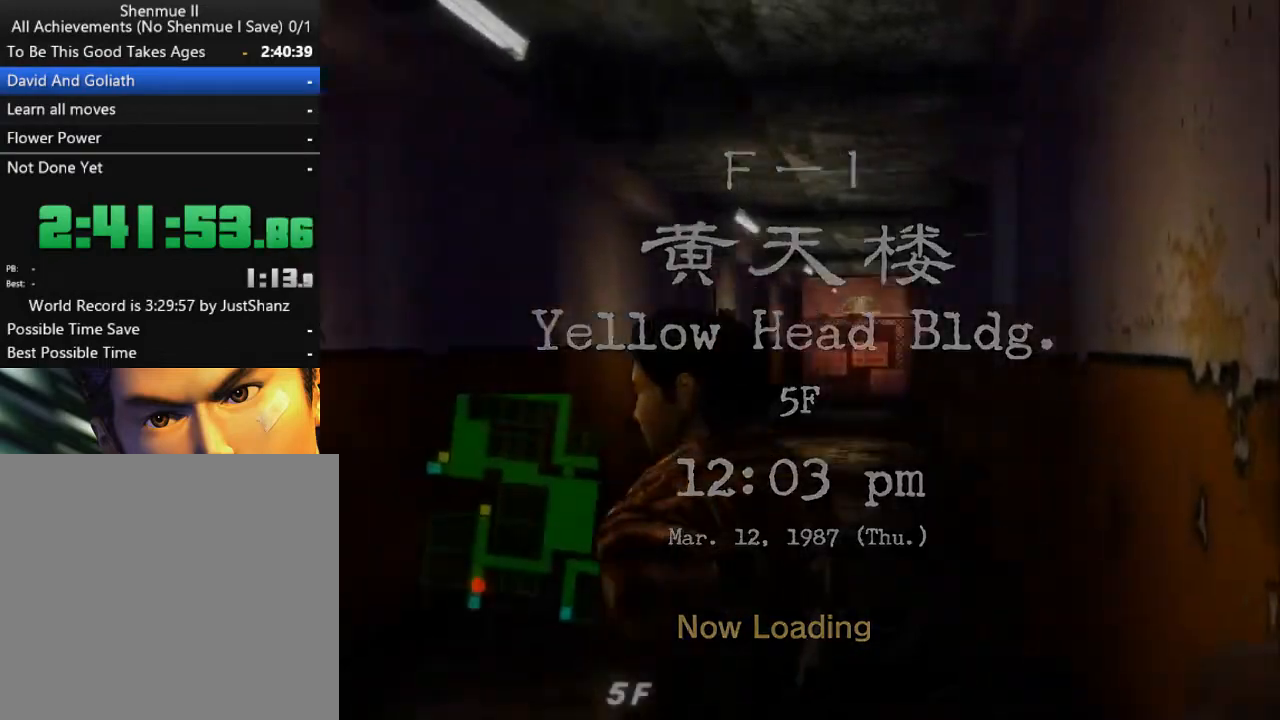
{"buttons": ["L2", "DPAD_DOWN", "DPAD_LEFT"], "left_stick": "center", "right_stick": "center", "events": []}
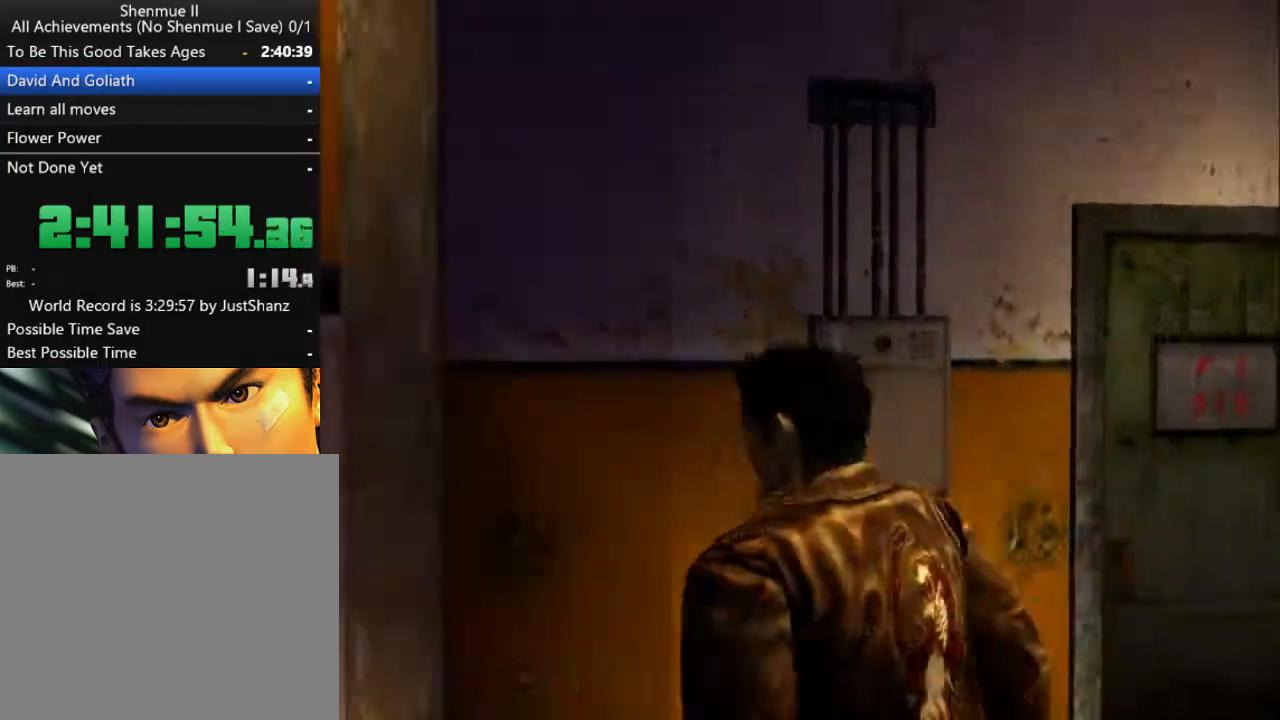
{"buttons": ["L2"], "left_stick": "center", "right_stick": "center", "events": [[200, "DPAD_DOWN", "up"], [200, "DPAD_LEFT", "up"]]}
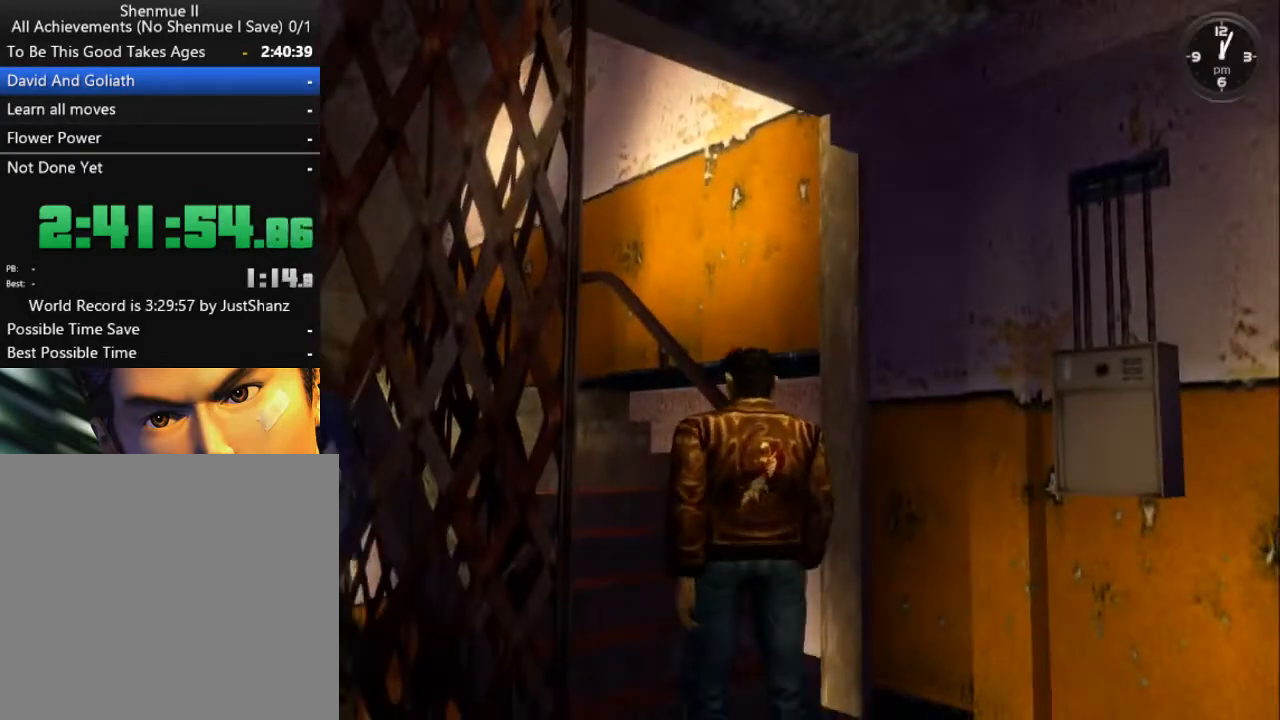
{"buttons": ["L2"], "left_stick": "center", "right_stick": "center", "events": []}
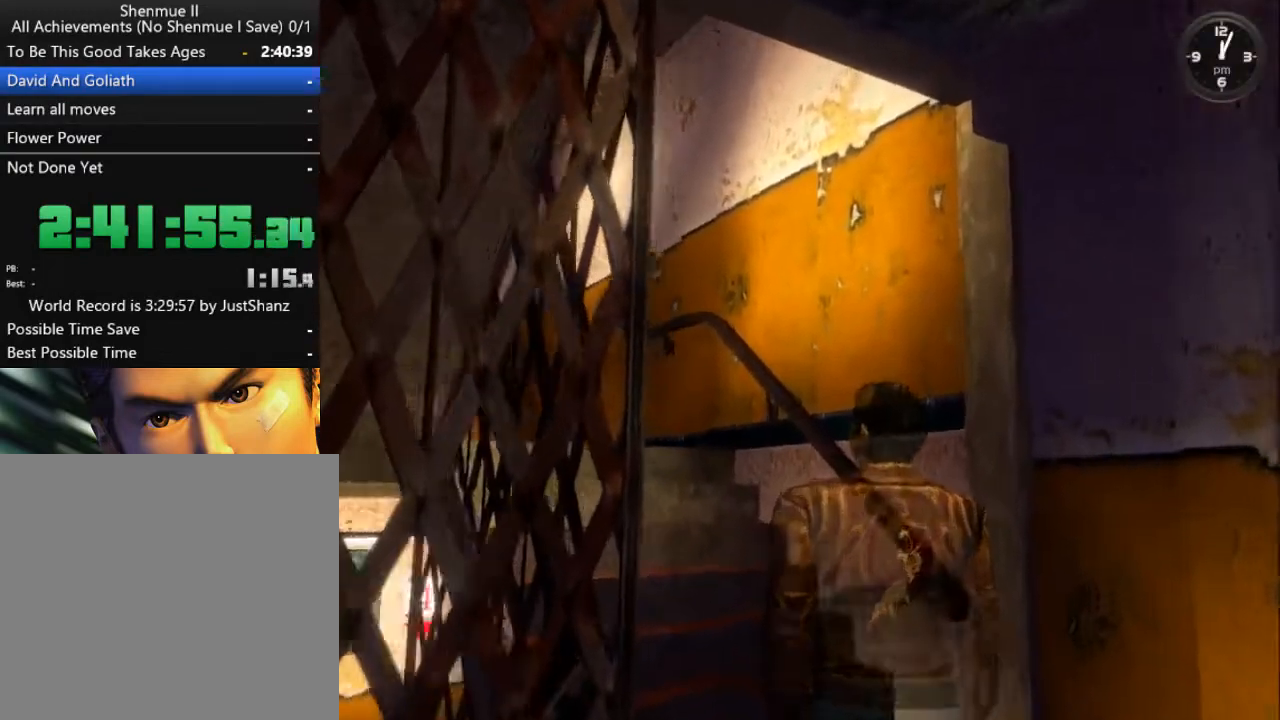
{"buttons": ["L2"], "left_stick": "center", "right_stick": "center", "events": []}
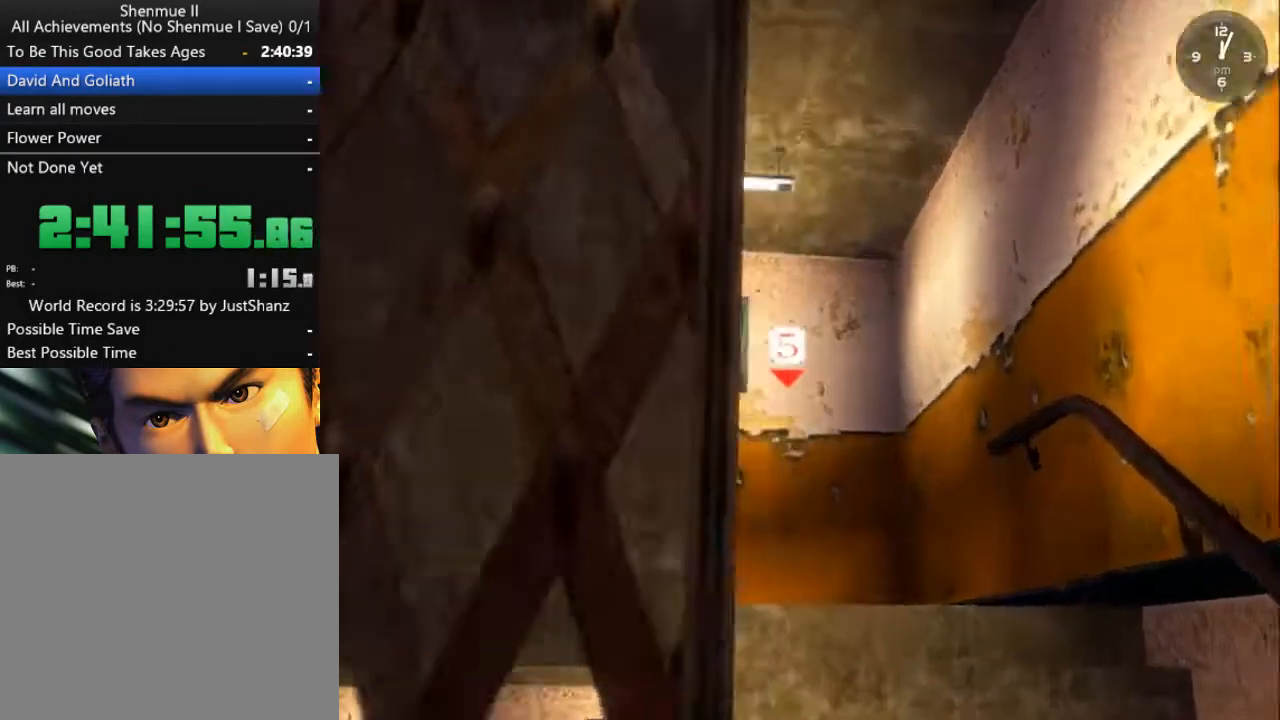
{"buttons": ["L2"], "left_stick": "center", "right_stick": "center", "events": []}
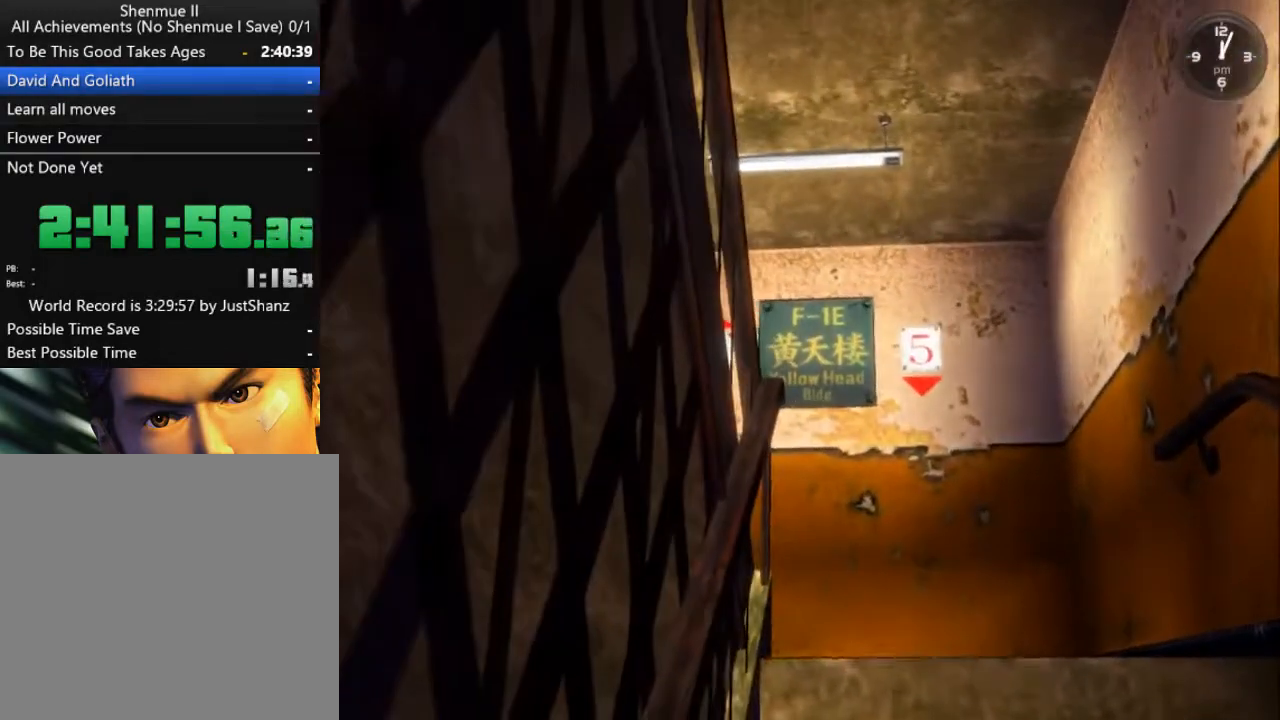
{"buttons": ["L2"], "left_stick": "center", "right_stick": "center", "events": []}
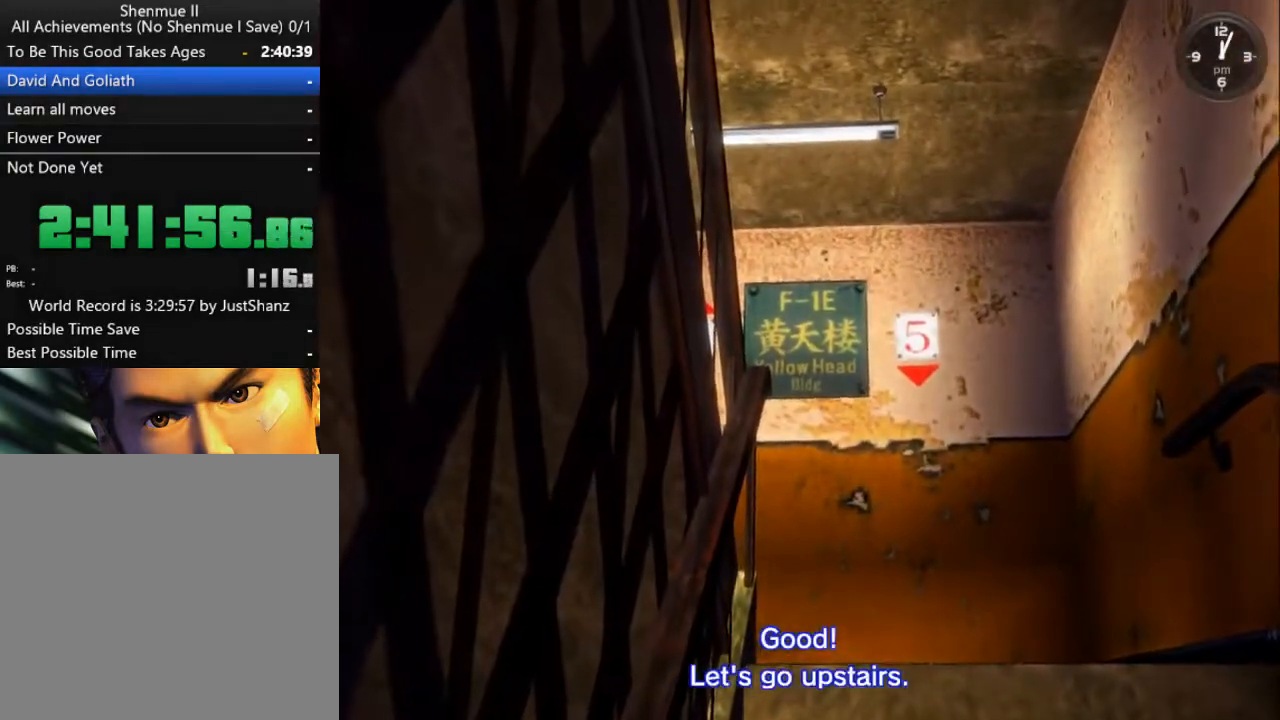
{"buttons": ["L2"], "left_stick": "center", "right_stick": "center", "events": []}
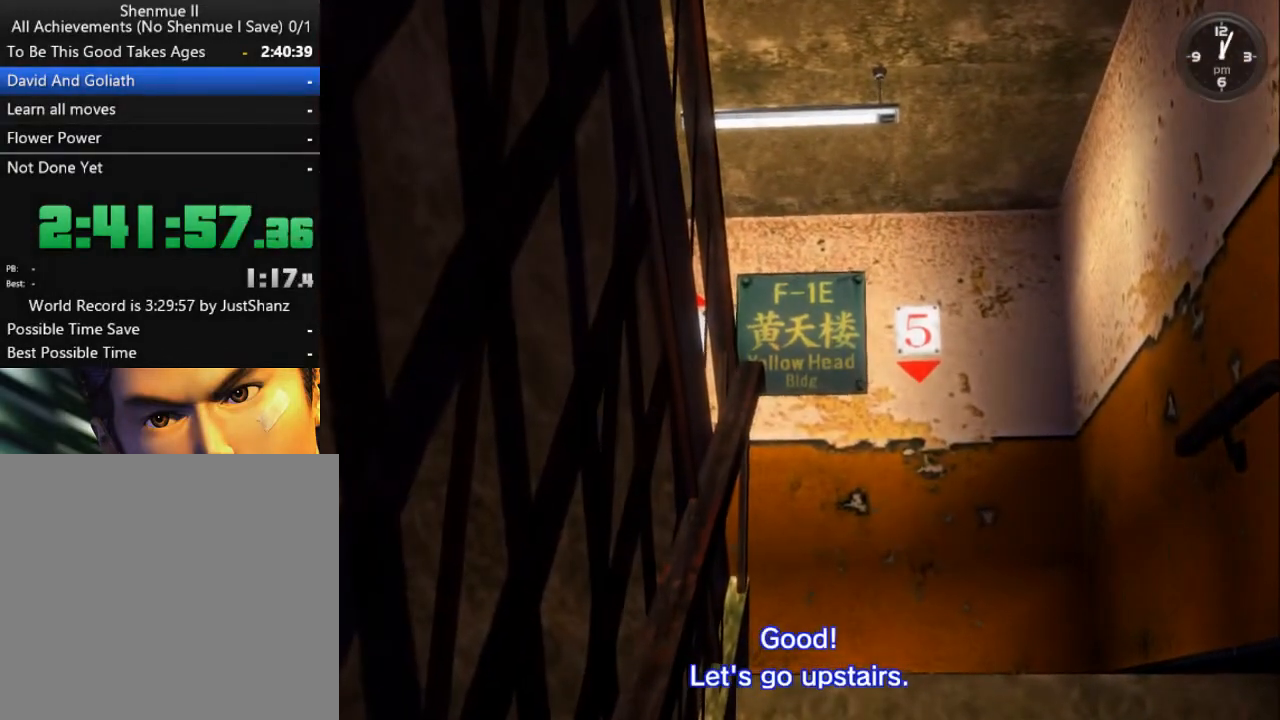
{"buttons": ["L2"], "left_stick": "center", "right_stick": "center", "events": []}
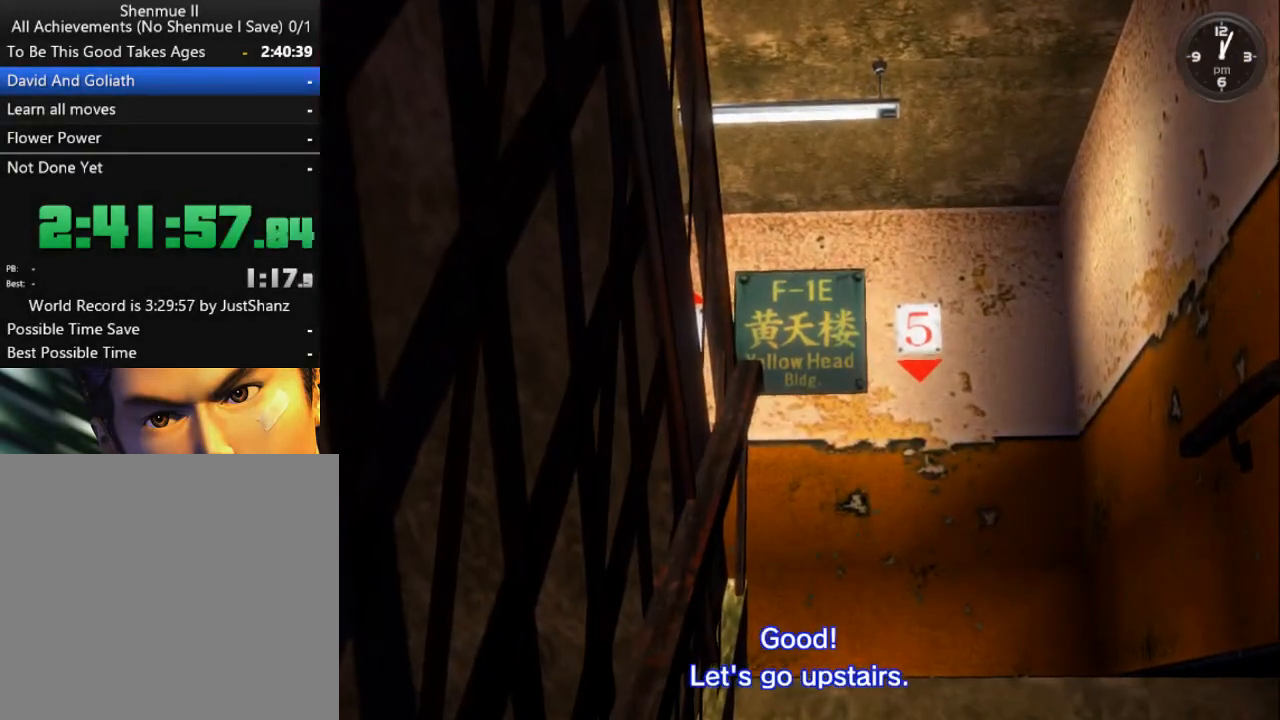
{"buttons": ["L2"], "left_stick": "center", "right_stick": "center", "events": []}
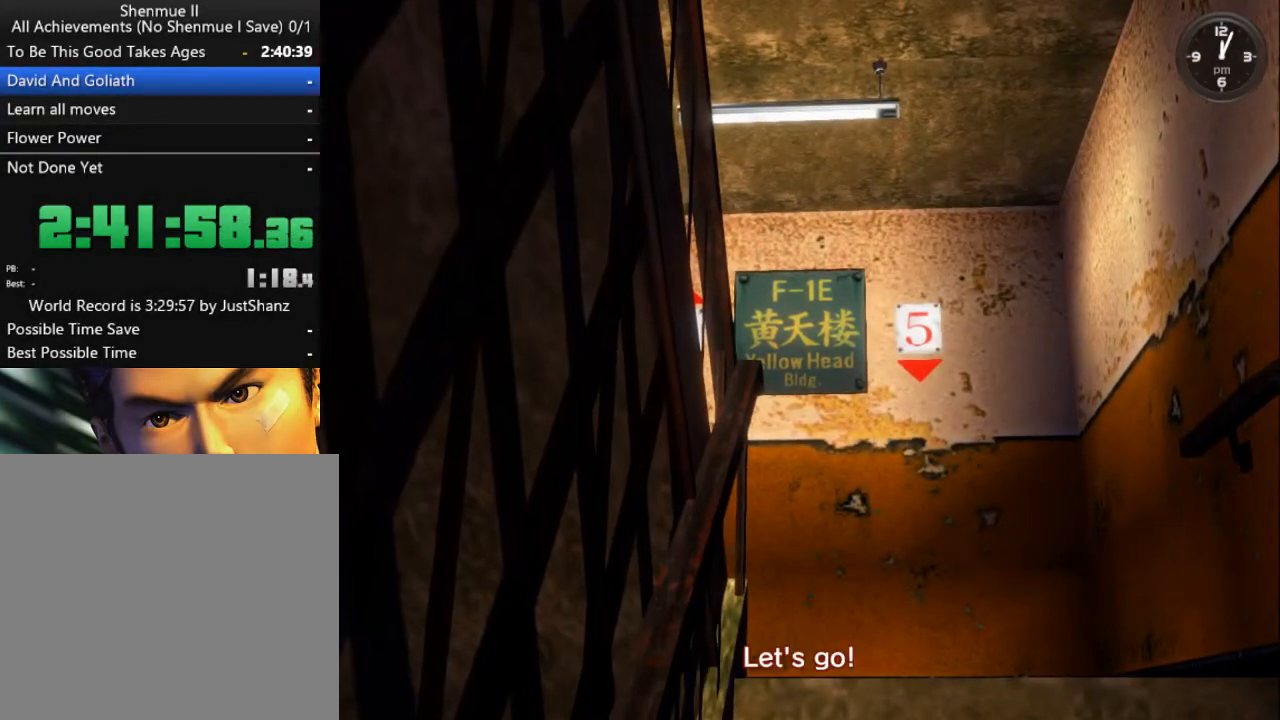
{"buttons": ["L2"], "left_stick": "center", "right_stick": "center", "events": []}
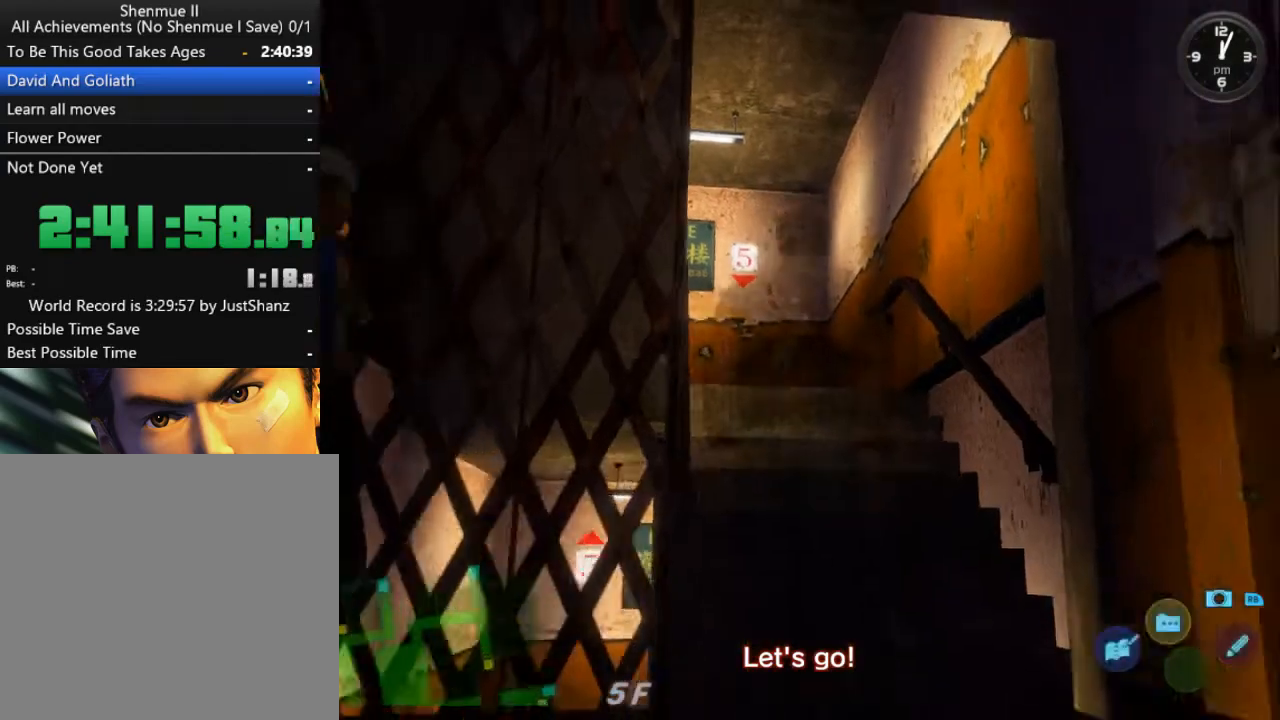
{"buttons": ["L2"], "left_stick": "center", "right_stick": "center", "events": []}
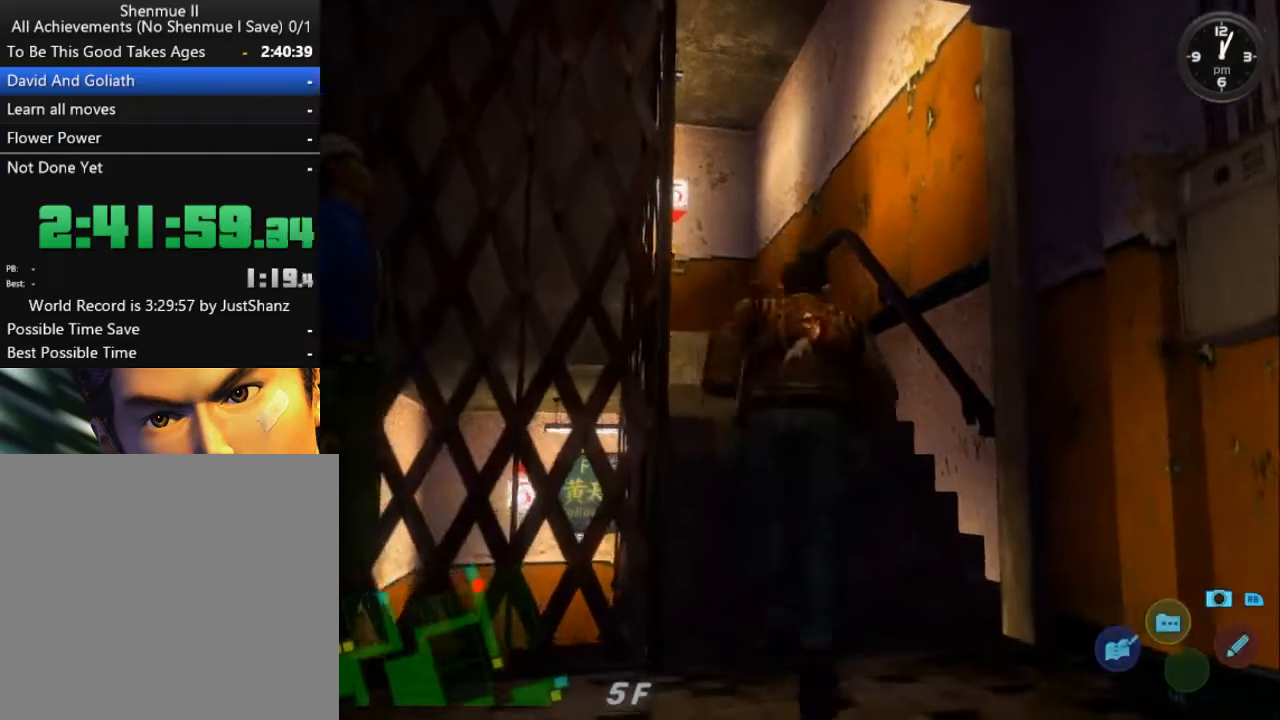
{"buttons": ["L2"], "left_stick": "center", "right_stick": "center", "events": []}
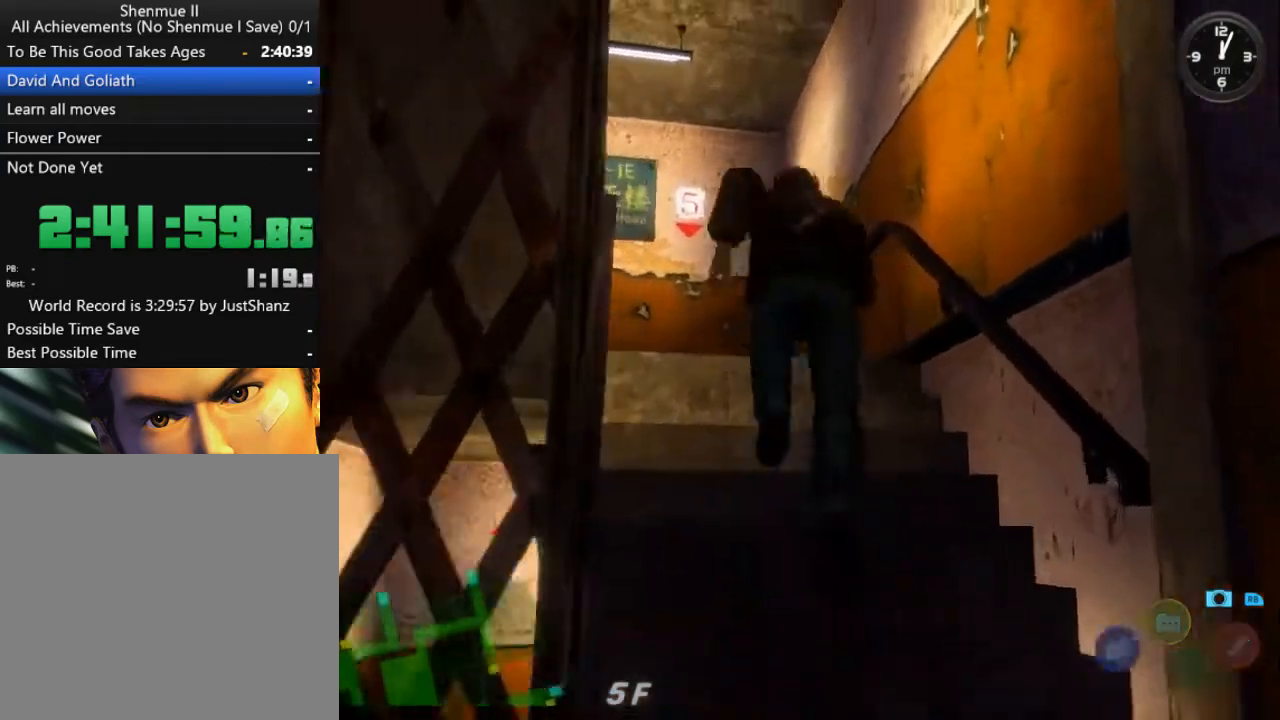
{"buttons": ["L2", "DPAD_LEFT"], "left_stick": "center", "right_stick": "center", "events": [[400, "DPAD_LEFT", "down"]]}